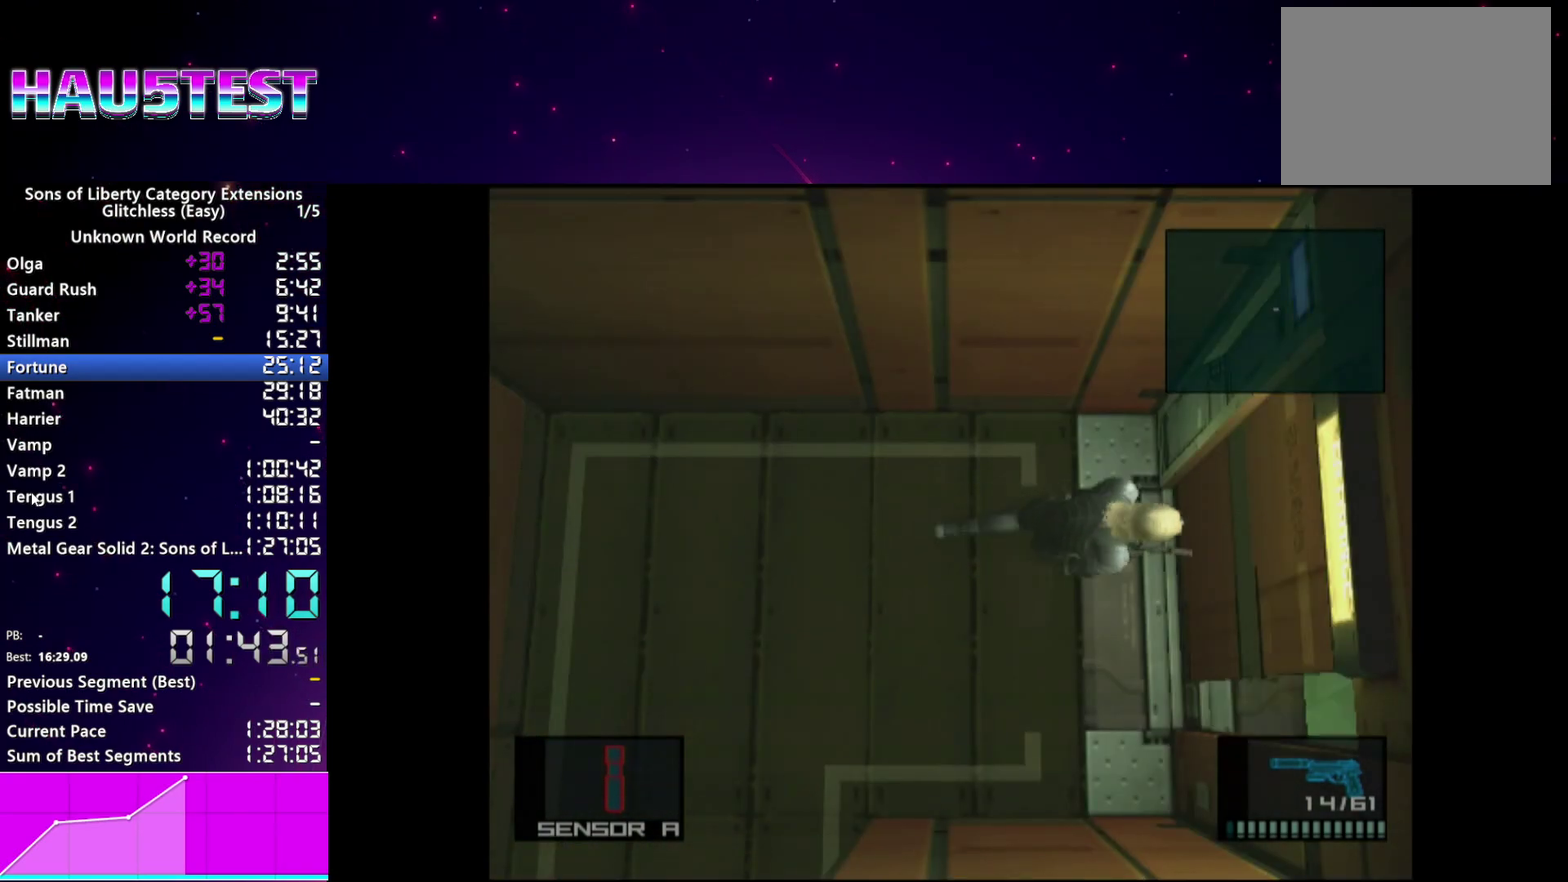
Gameplay with a controller (PlayStation layout); each line is a JSON object with the inputs held at the frame after it. "events" lists button and stick changes between this image and that frame as [ms after this image, input, new state], when the widget could be followed in between. This overlay highlights the sticks when they move; stick clicks (L3 R3) are not distinguishable. Not read: L3 R3 left_stick.
{"buttons": [], "right_stick": "center", "events": [[500, "L1", "up"]]}
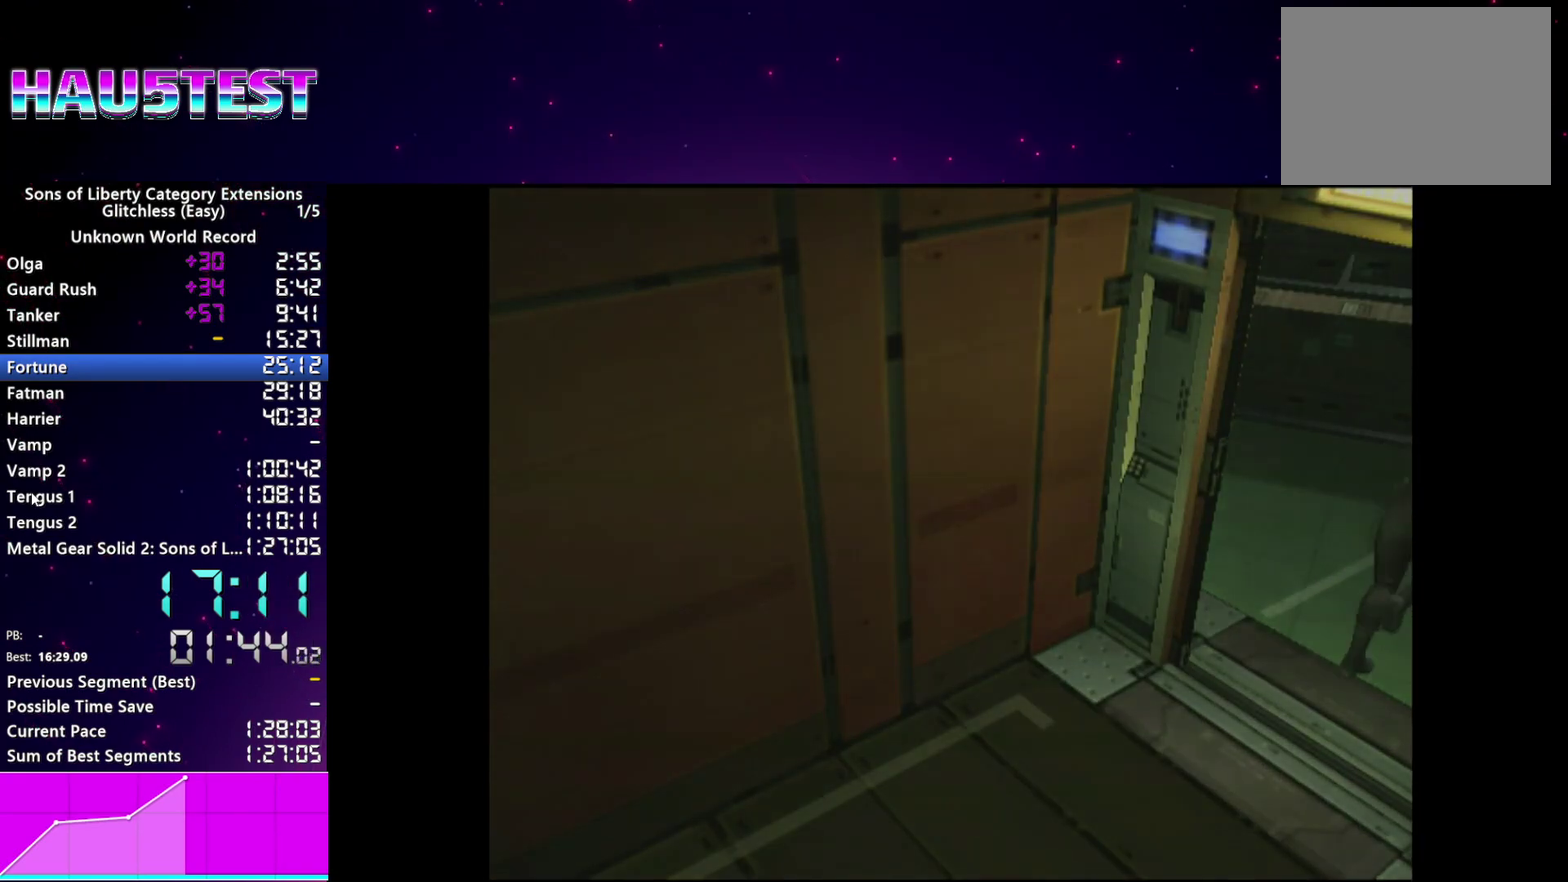
{"buttons": [], "right_stick": "center"}
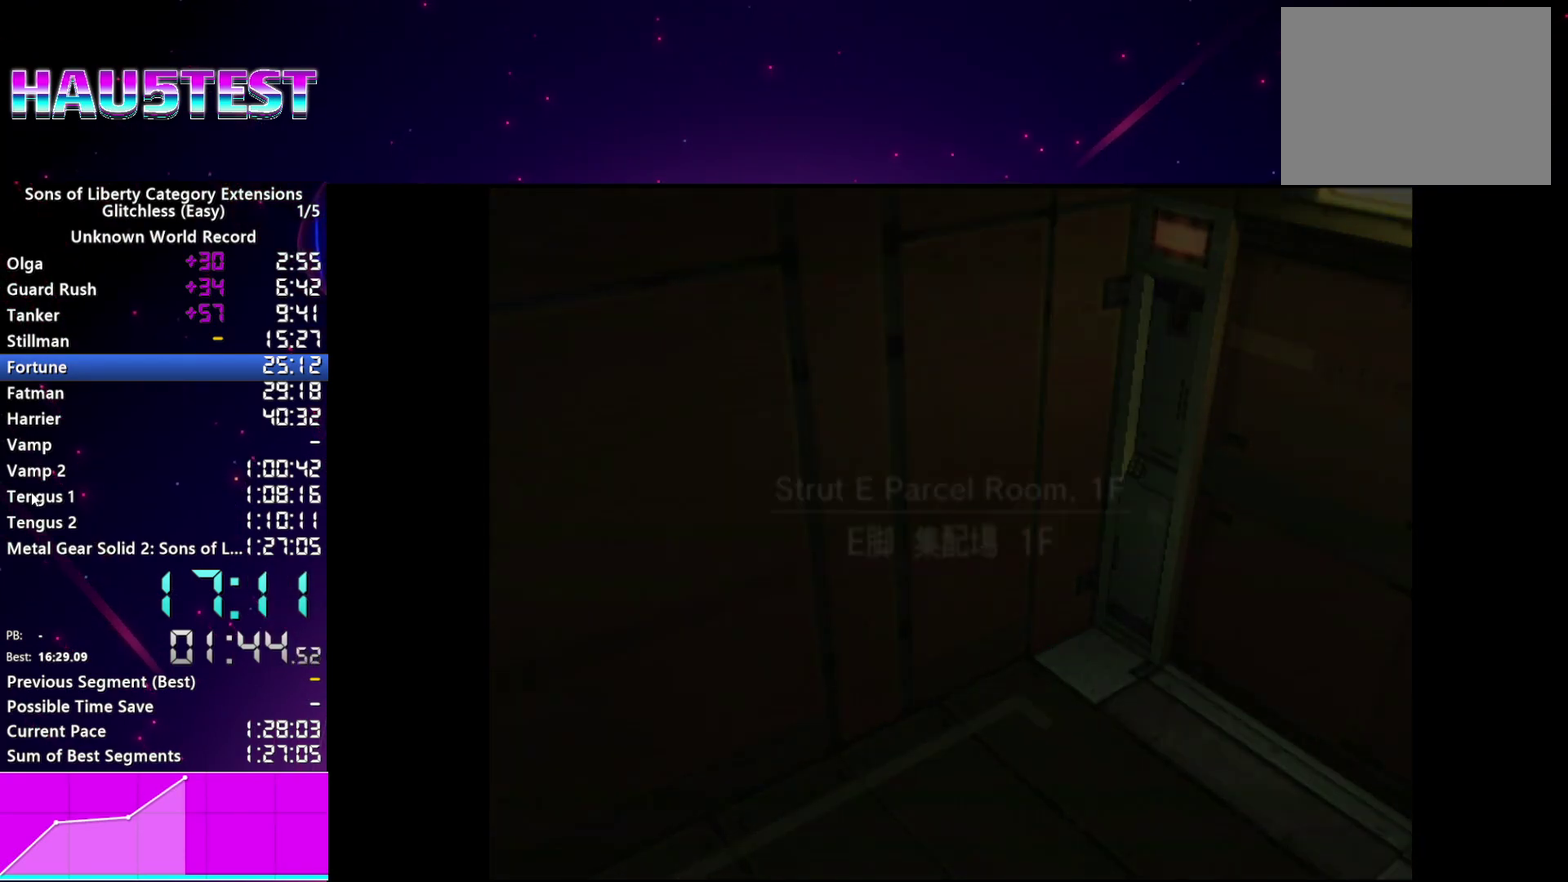
{"buttons": [], "right_stick": "center", "events": [[20, "CROSS", "down"], [100, "CROSS", "up"], [360, "CROSS", "down"], [440, "CROSS", "up"]]}
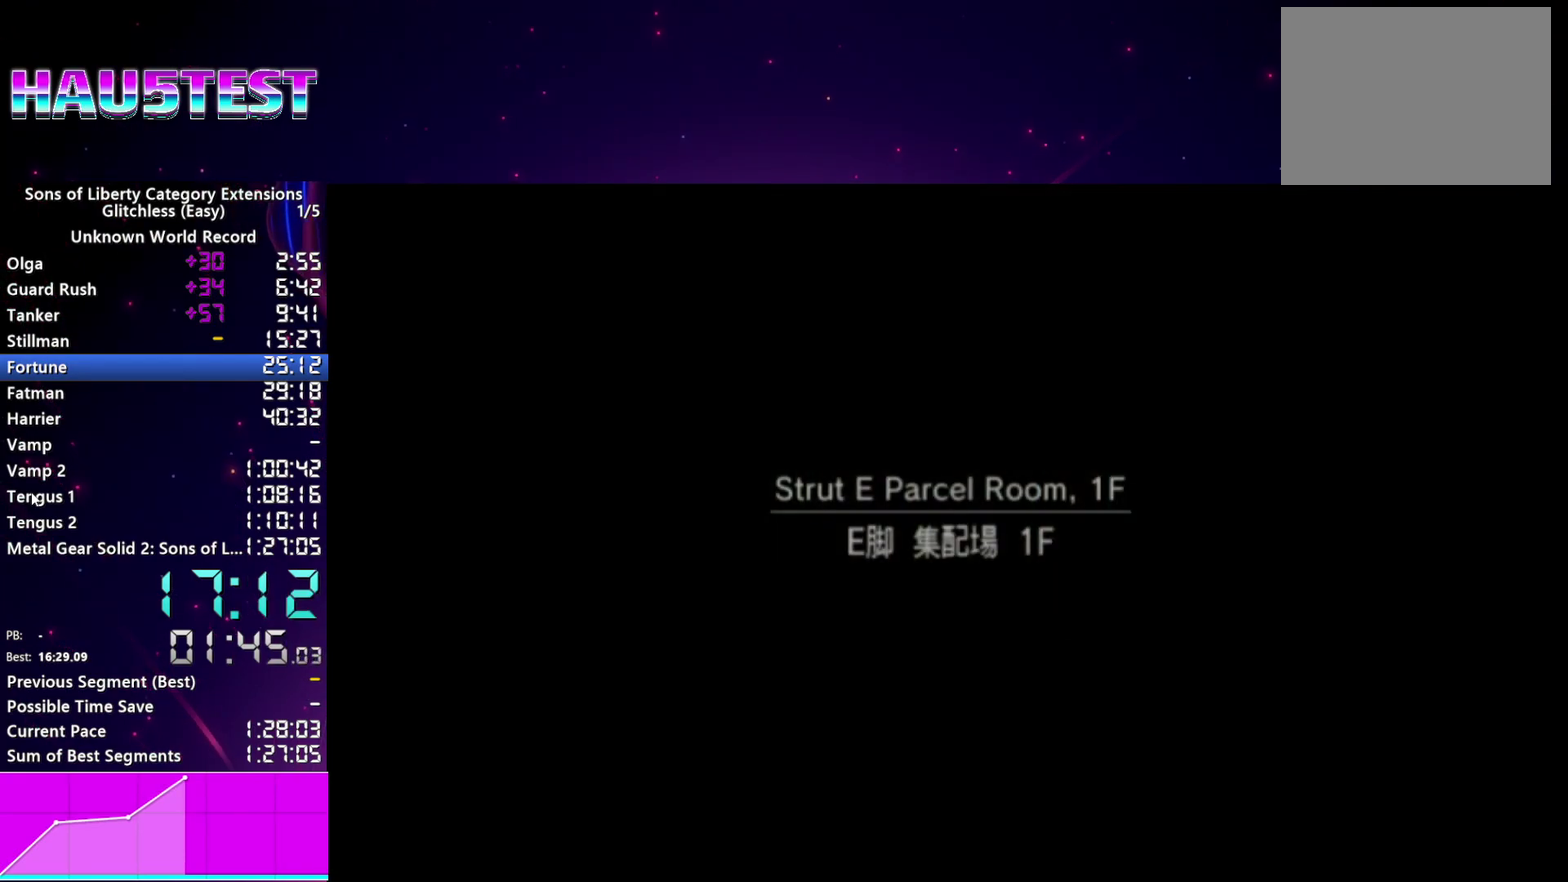
{"buttons": [], "right_stick": "center", "events": [[20, "CROSS", "down"], [120, "CROSS", "up"], [200, "CROSS", "down"], [260, "CROSS", "up"]]}
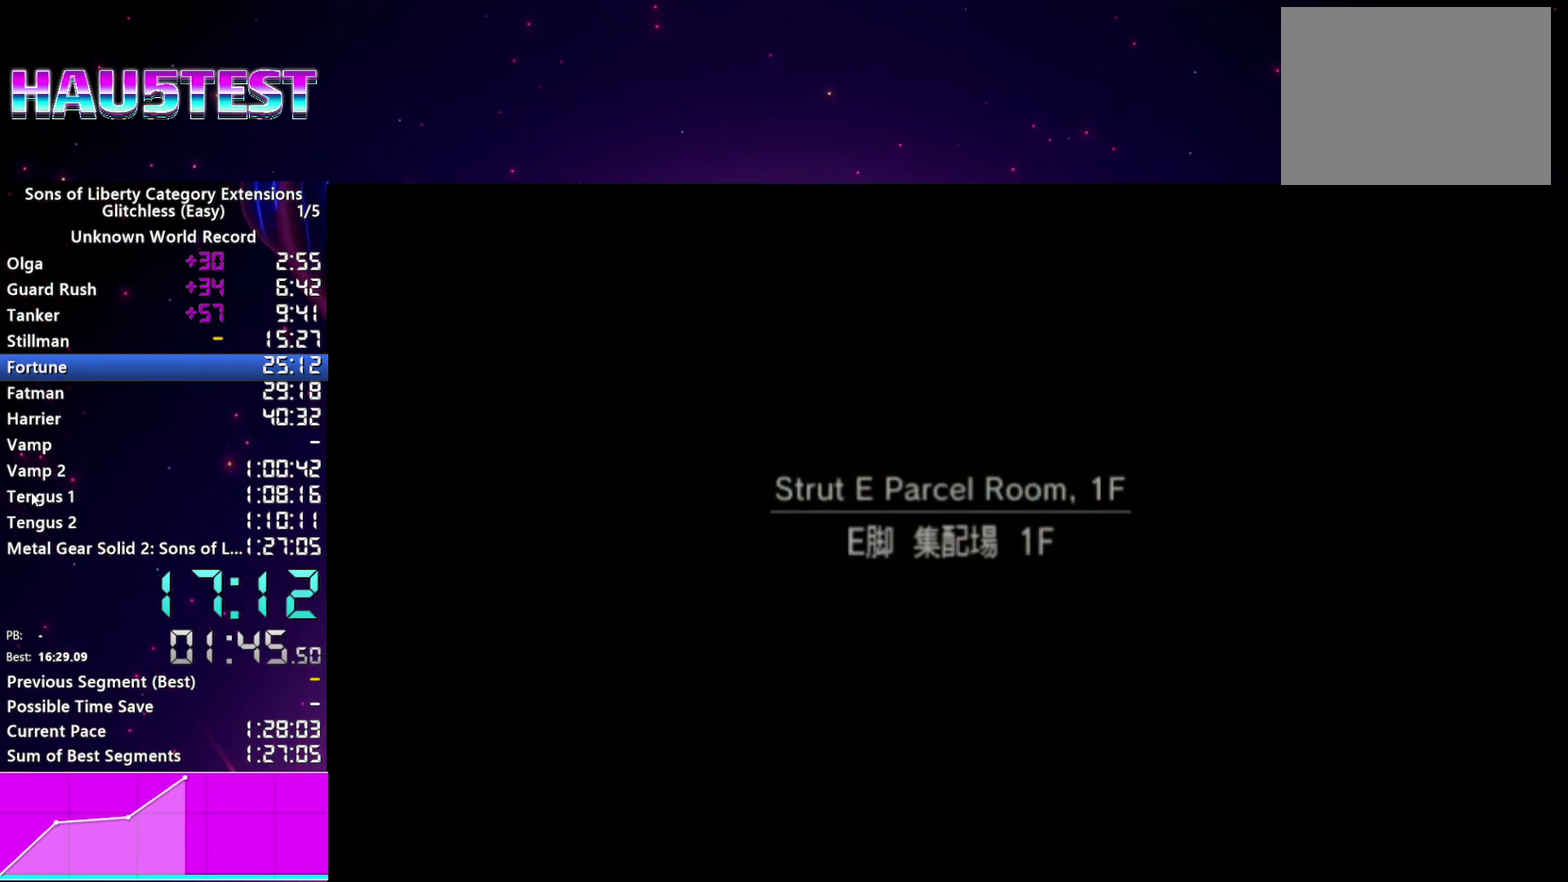
{"buttons": [], "right_stick": "center", "events": [[40, "CROSS", "down"], [100, "CROSS", "up"], [180, "CROSS", "down"], [260, "CROSS", "up"], [360, "CROSS", "down"], [440, "CROSS", "up"]]}
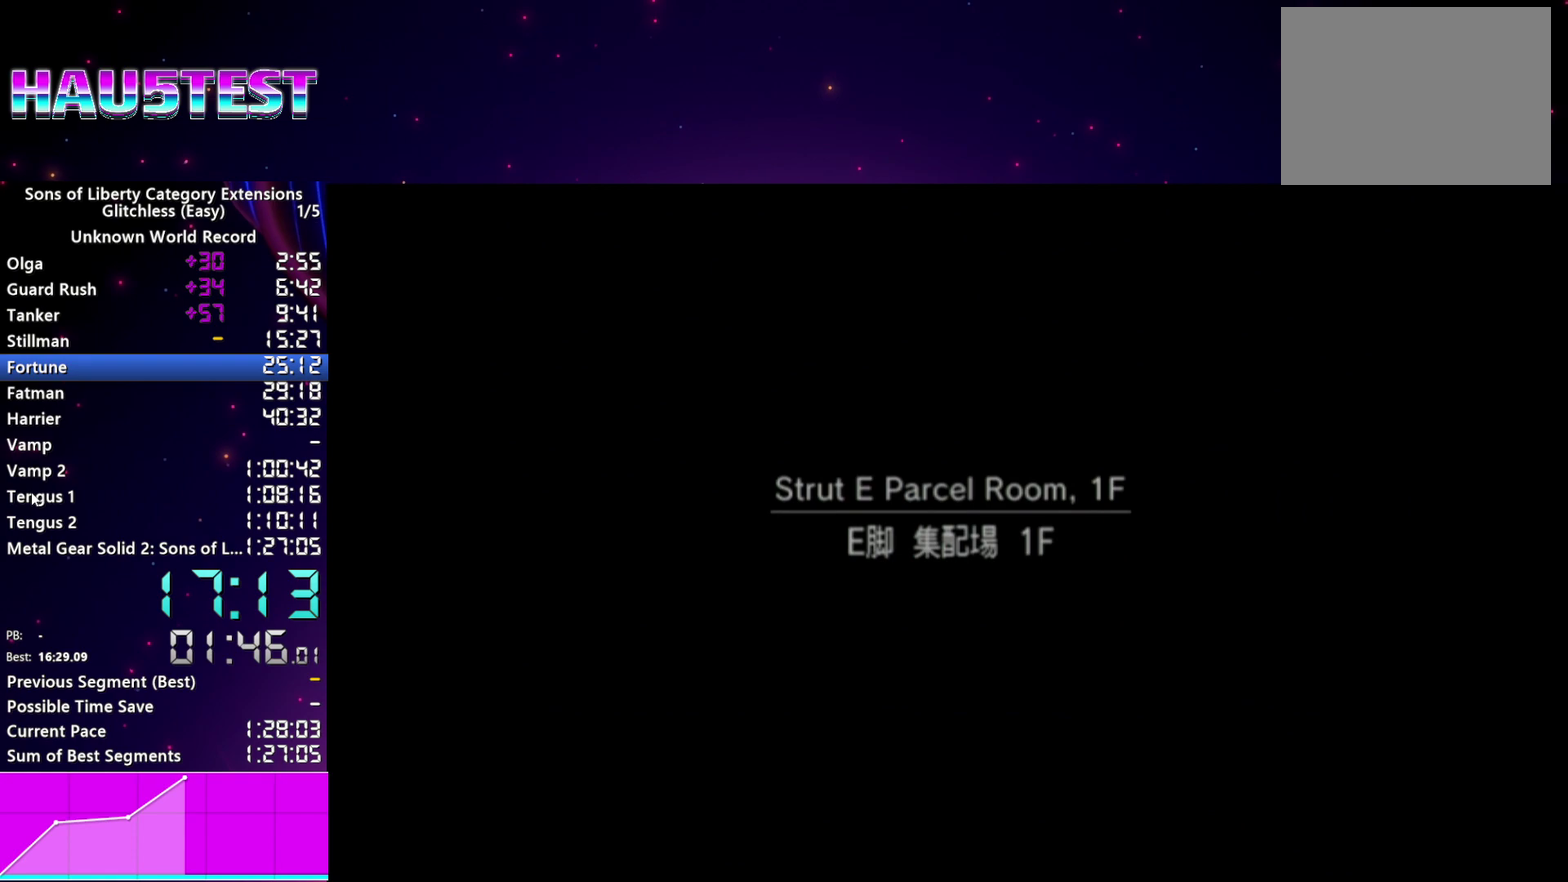
{"buttons": [], "right_stick": "center", "events": [[20, "CROSS", "down"], [100, "CROSS", "up"], [200, "CROSS", "down"], [280, "CROSS", "up"], [360, "CROSS", "down"], [440, "CROSS", "up"]]}
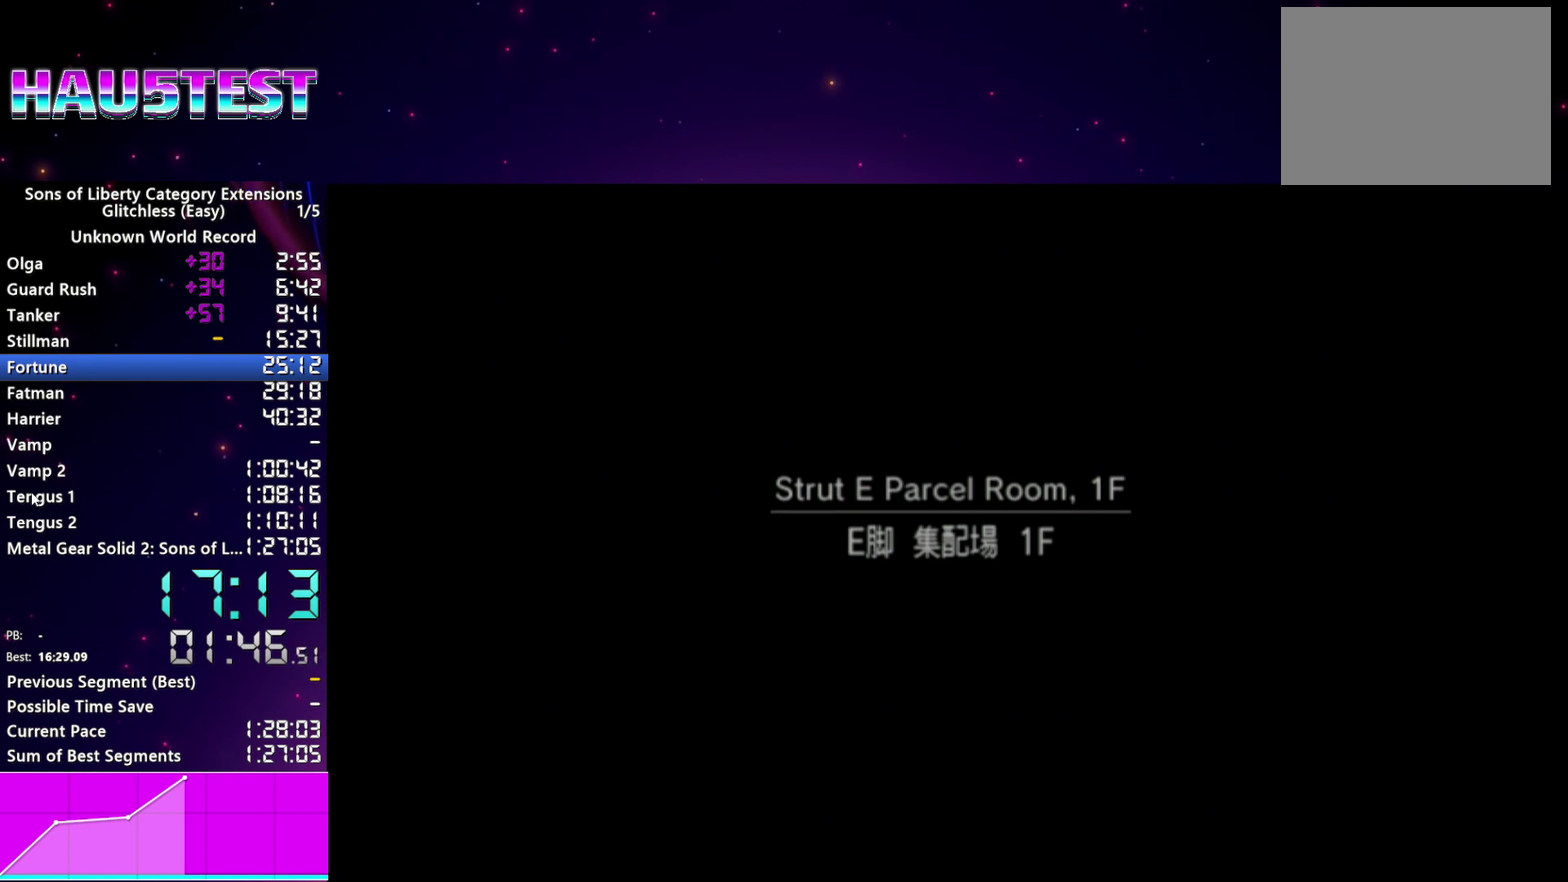
{"buttons": [], "right_stick": "center"}
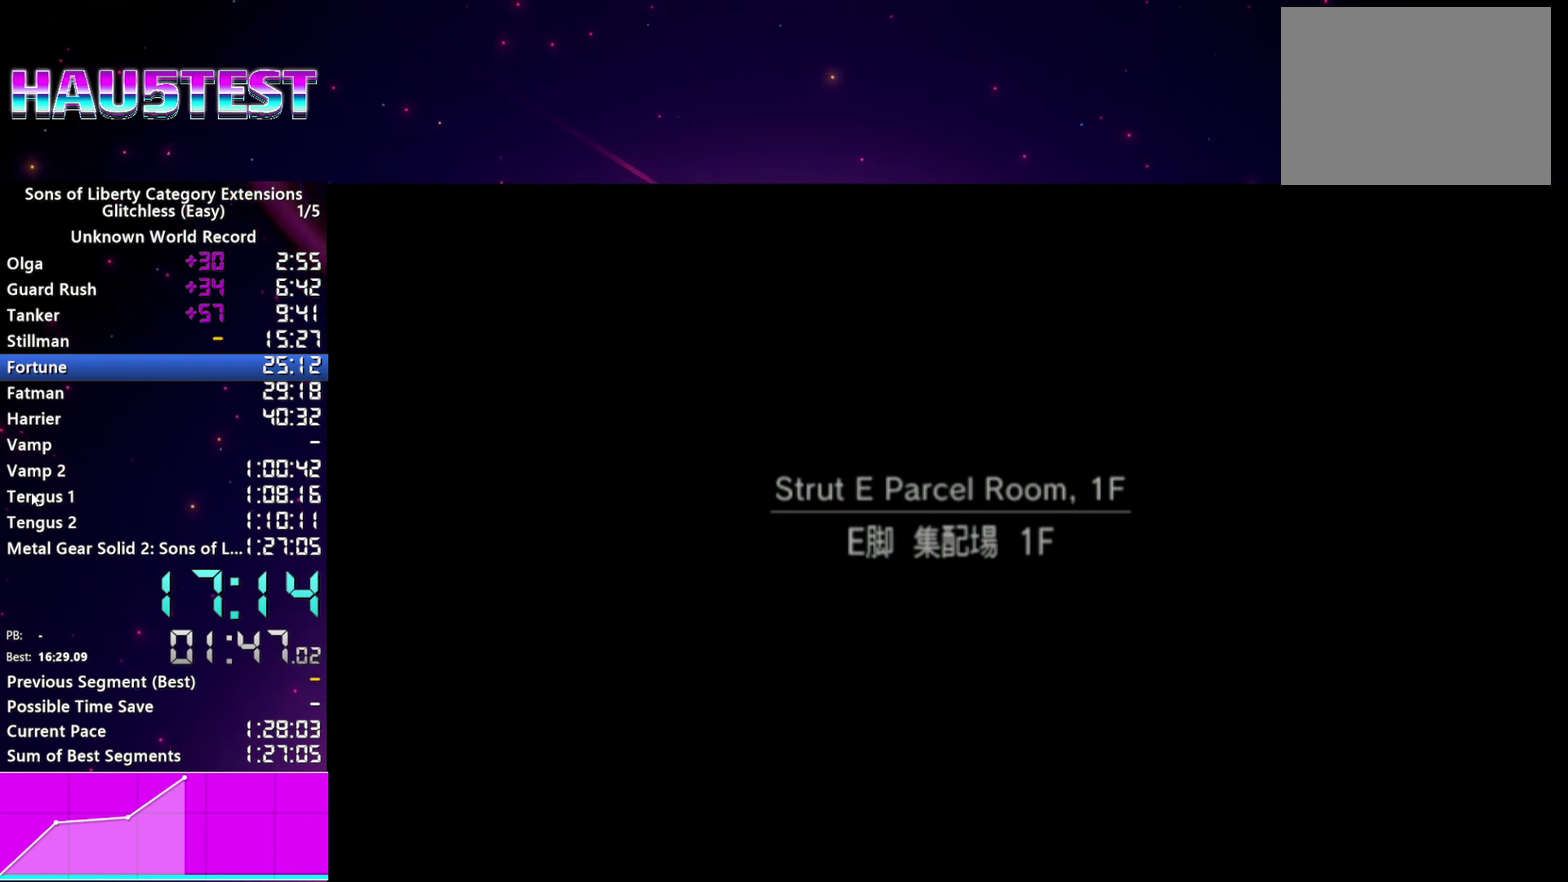
{"buttons": [], "right_stick": "center", "events": []}
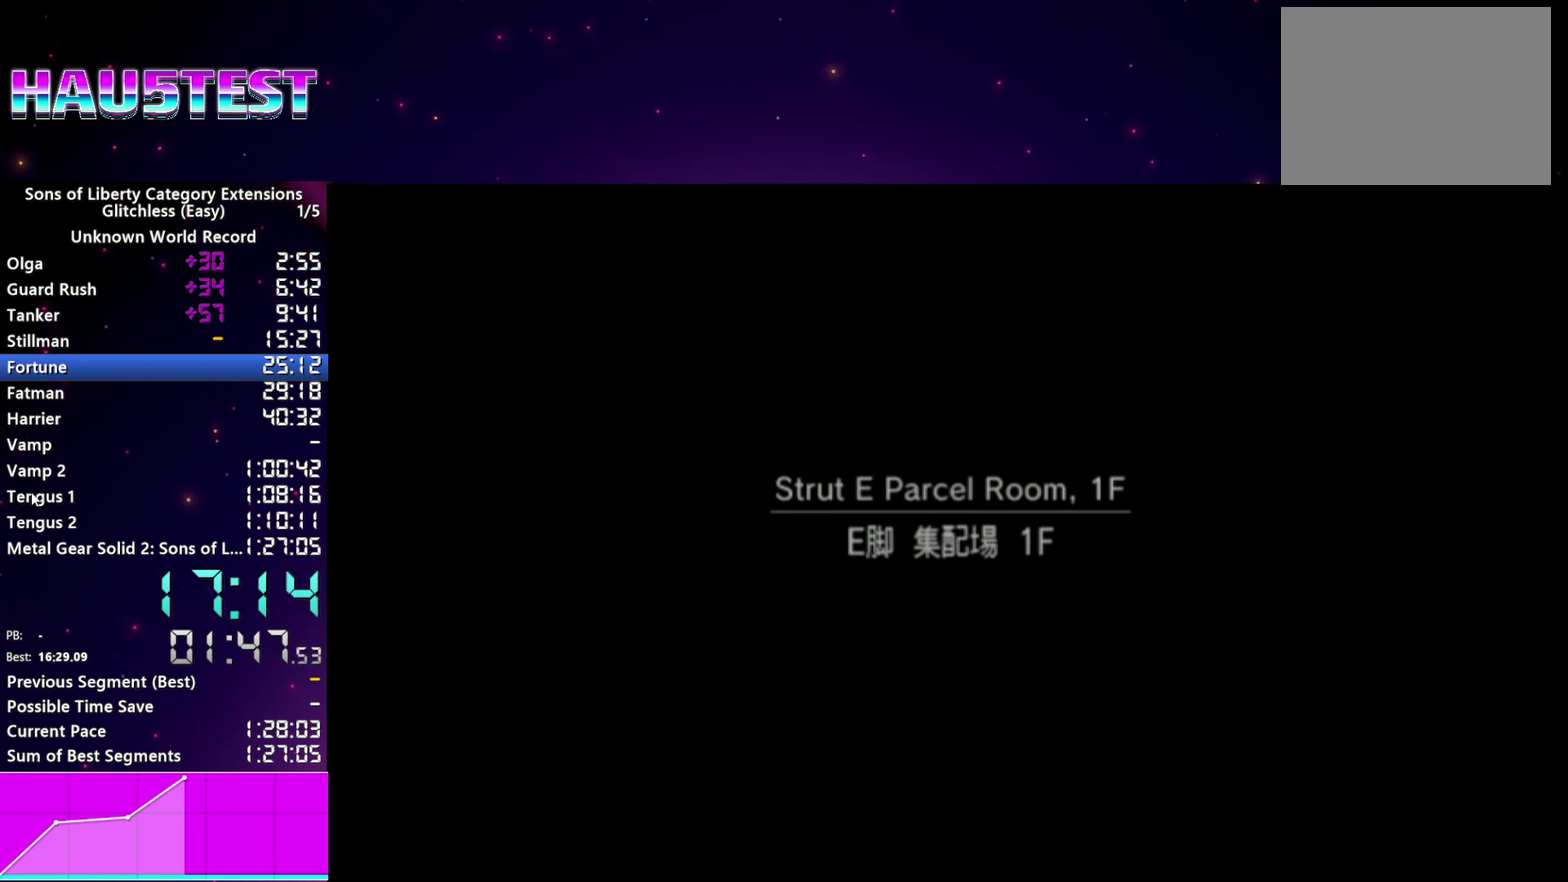
{"buttons": [], "right_stick": "center", "events": []}
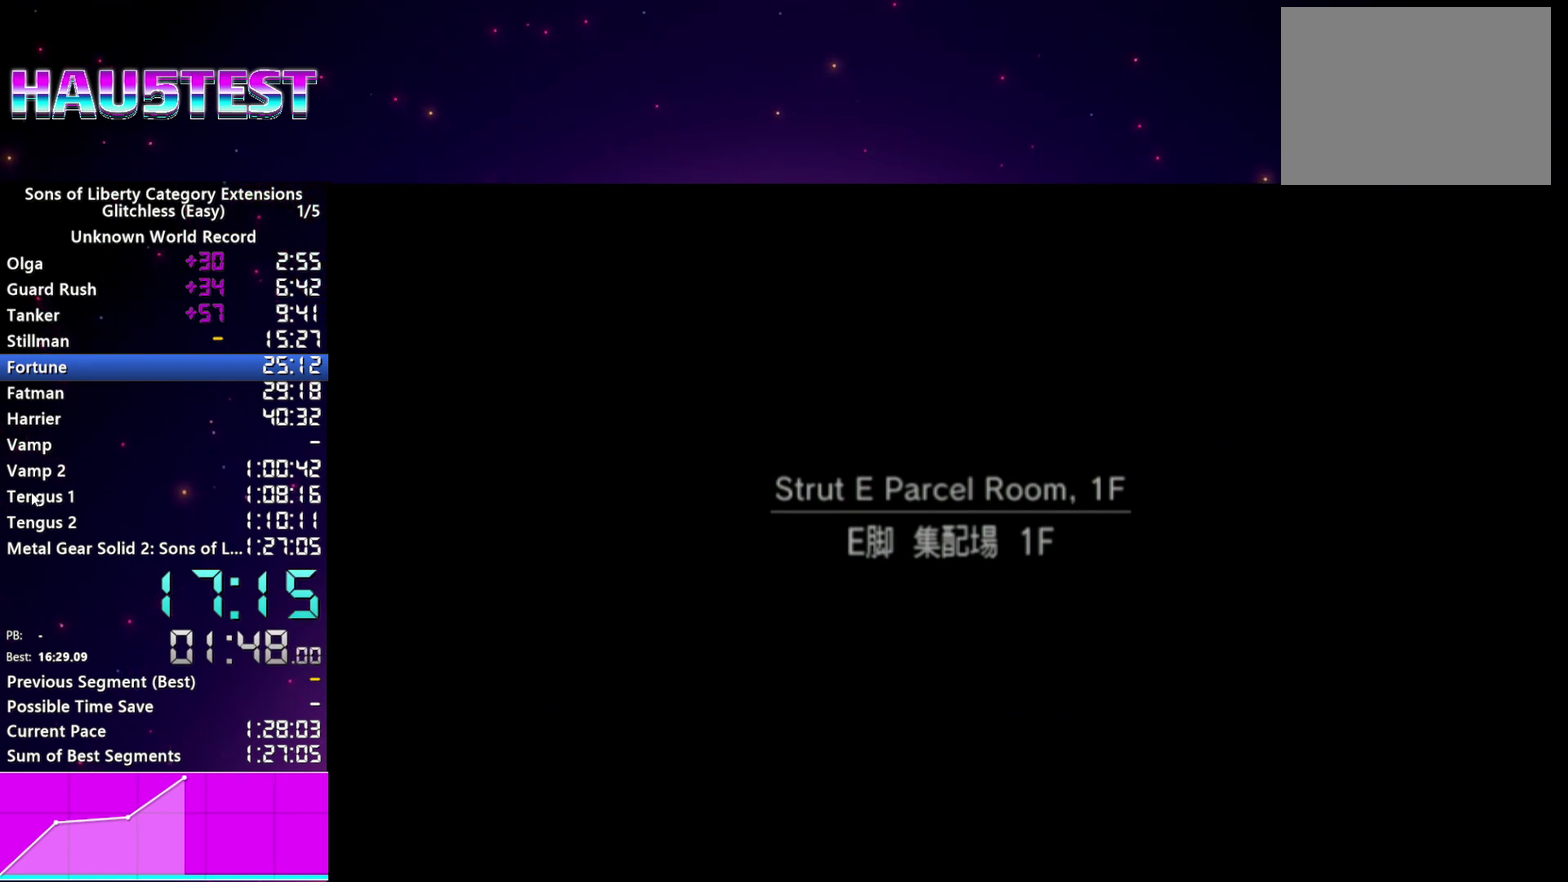
{"buttons": [], "right_stick": "center", "events": []}
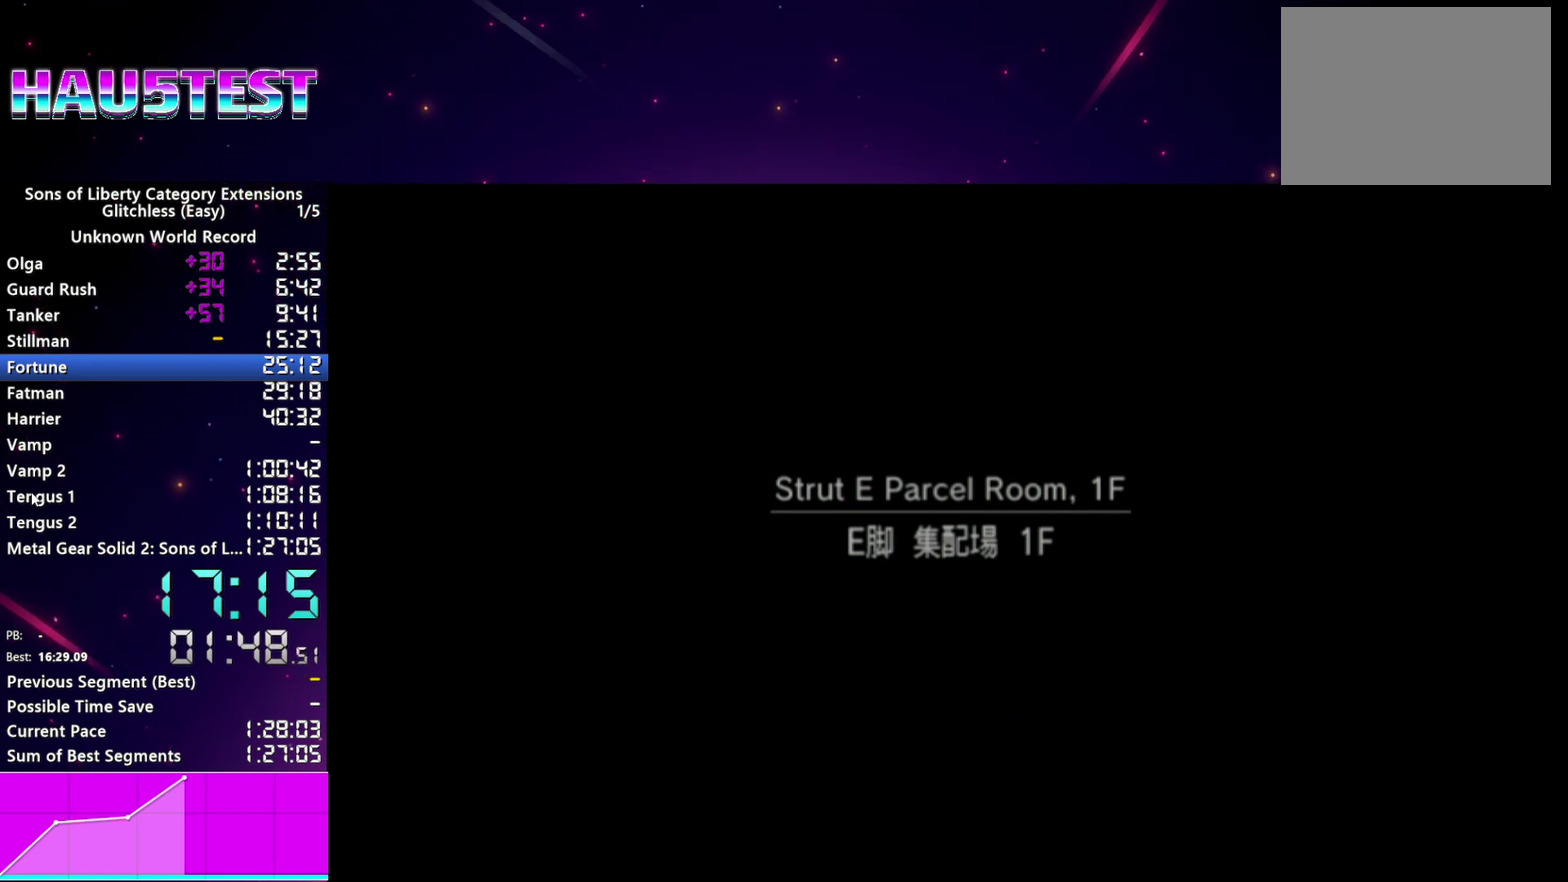
{"buttons": [], "right_stick": "center", "events": []}
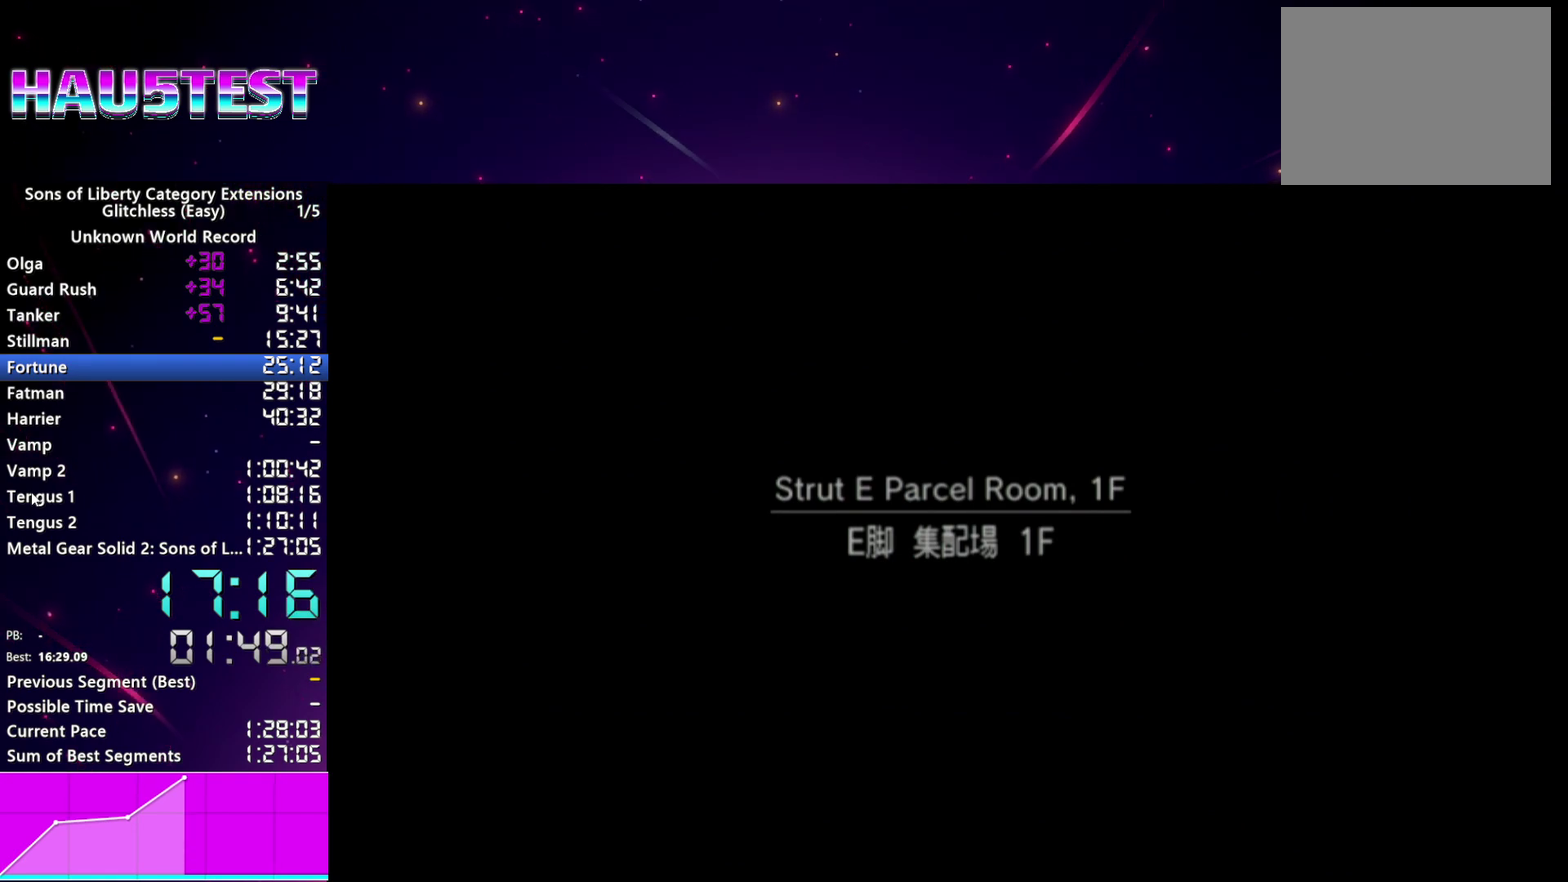
{"buttons": [], "right_stick": "center", "events": []}
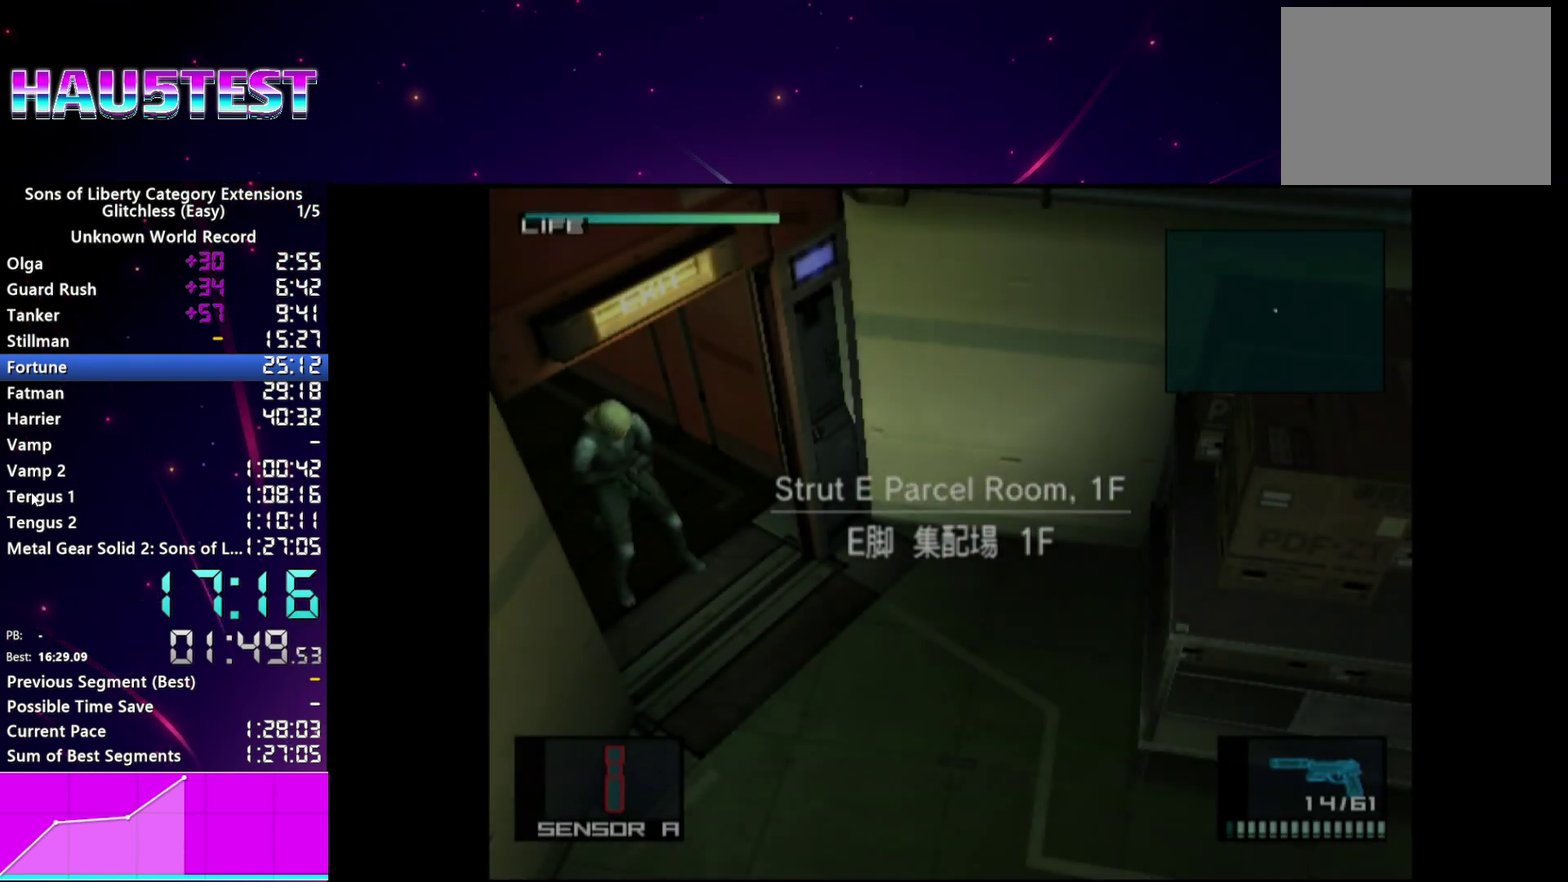
{"buttons": [], "right_stick": "center"}
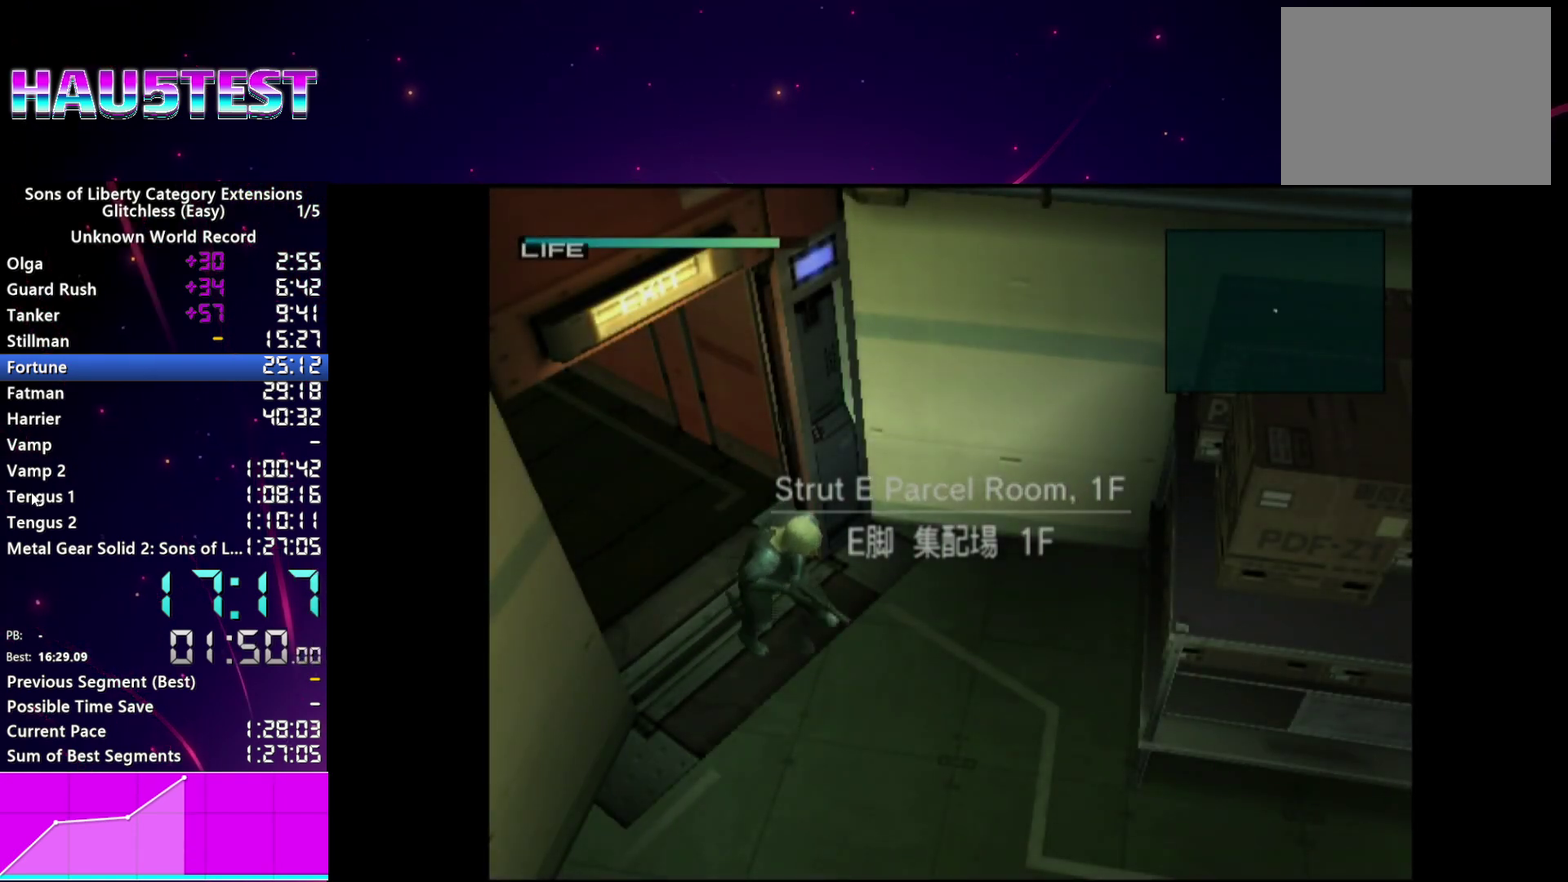
{"buttons": [], "right_stick": "center"}